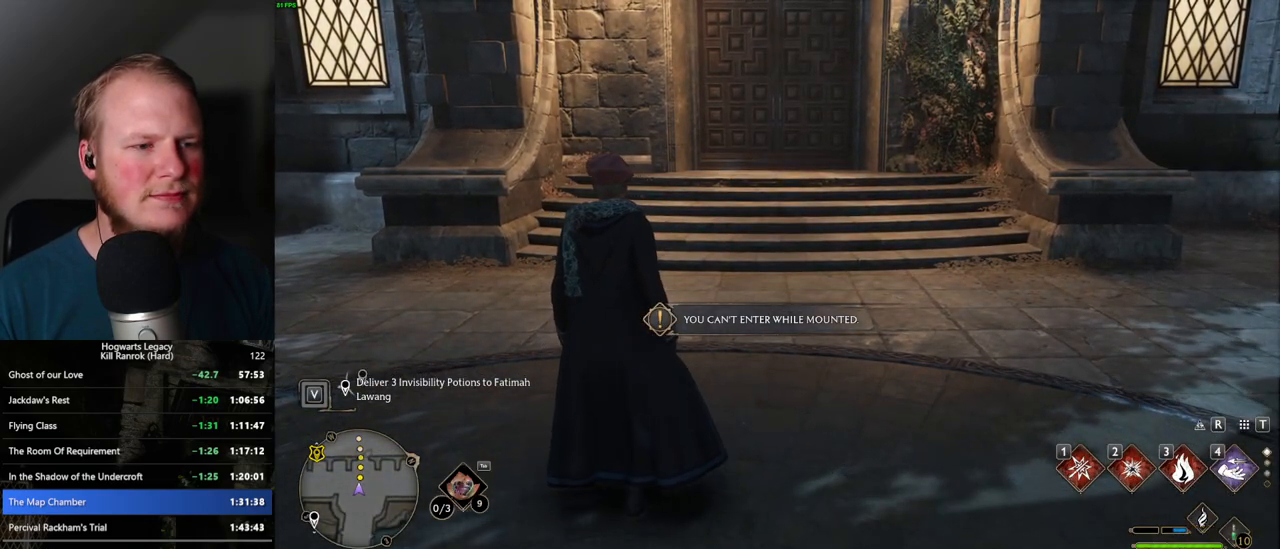
Gameplay with keyboard and mouse; each line is a JSON object with the keys and mouse buttons held at the frame after it. "events" lists presses ("down") and releases ("up") of ".", "/", "0", "1", "2", "3", "4", "5", "6", "7", "8", "9", "a", "alt_l", "alt_r", "b", "backslash", "backspace", "c", "caps_lock", "comma", "ctrl_l", "ctrl_r", "d", "e", "equals", "escape", "f", "f1", "f10", "f11", "f12", "f2", "f3", "f4", "f5", "f6", "f7", "f8", "f9", "g", "h", "i", "j", "k", "l", "lbracket", "m", "minus", "n", "o", "p", "q", "quote", "r", "rbracket", "return", "s", "semicolon", "shift_l", "shift_r", "space", "super", "super_r", "t", "tab", "tilde", "u", "v", "w", "x", "y", "z", "mouse_left", "mouse_wheel", "mouse_right", "mouse_mb4" and "mouse_mb5" between this image and that frame as [ms after this image, input, new state], when the widget could be followed in between. "mouse_left", "mouse_wheel", "mouse_right", "mouse_mb4", "mouse_mb5" = the "left", "wheel", "right", "mb4", "mb5" buttons of the "mouse" list. No other keys are recorded. "wheel" means that the mouse wheel is clicked or scrolled. Mouse movement is not recorded.
{"keys": [], "mouse": [], "events": [[300, "3", "down"], [400, "3", "up"], [450, "tab", "up"]]}
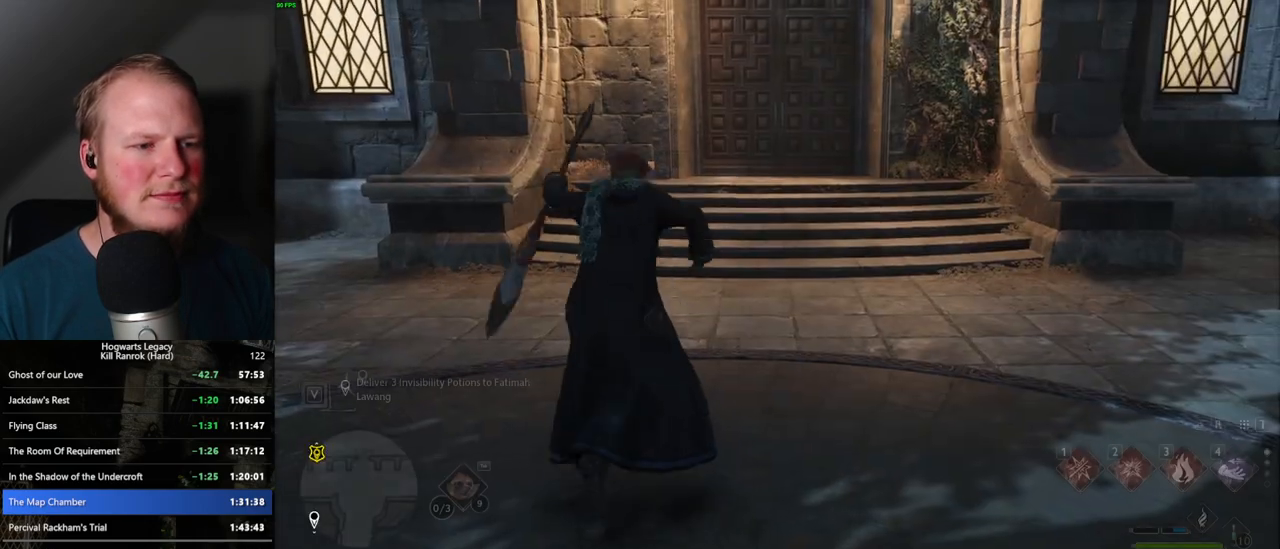
{"keys": [], "mouse": [], "events": []}
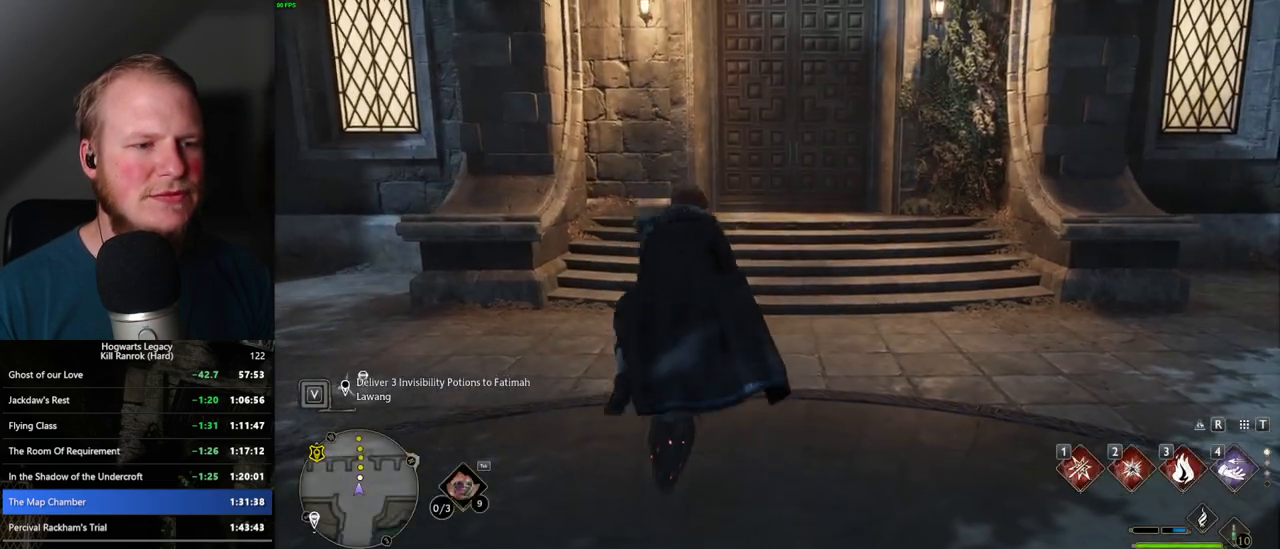
{"keys": [], "mouse": [], "events": [[134, "b", "down"], [334, "b", "up"]]}
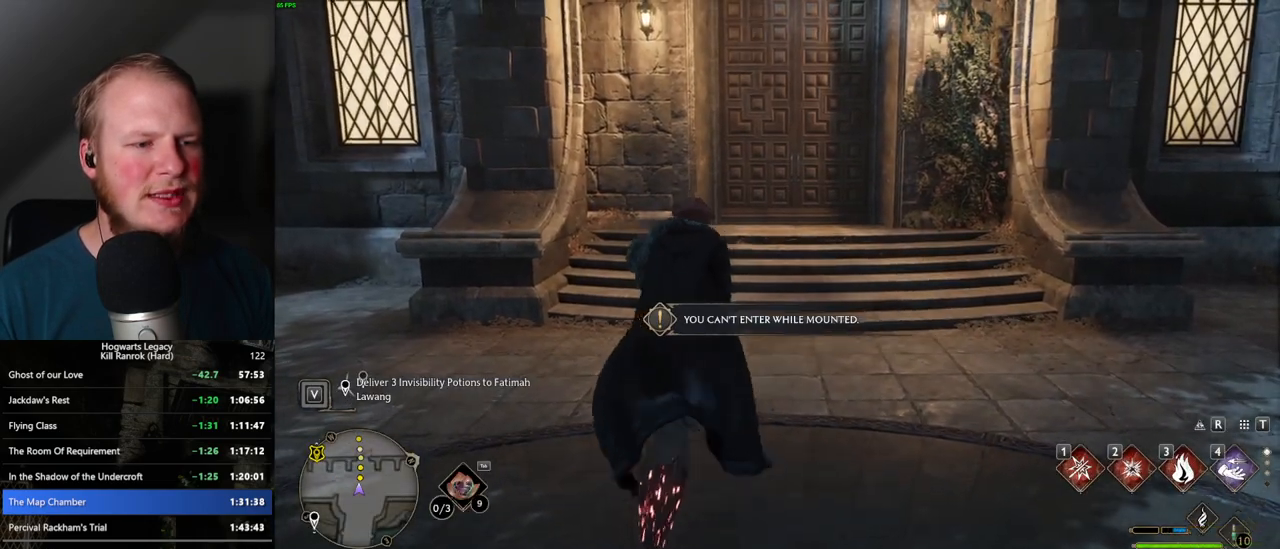
{"keys": [], "mouse": [], "events": []}
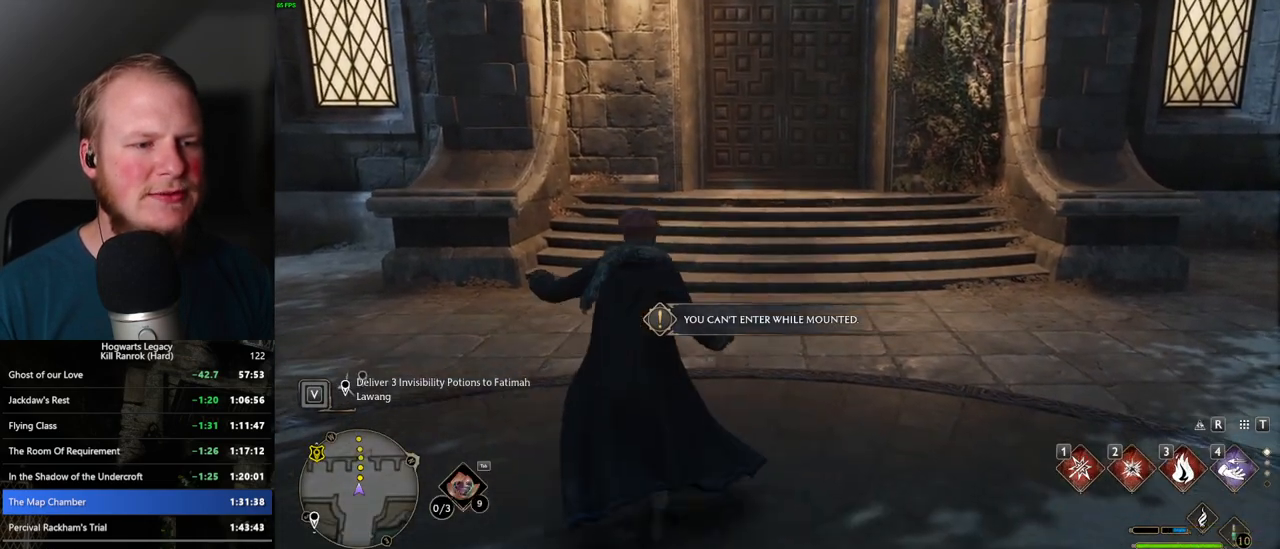
{"keys": [], "mouse": [], "events": []}
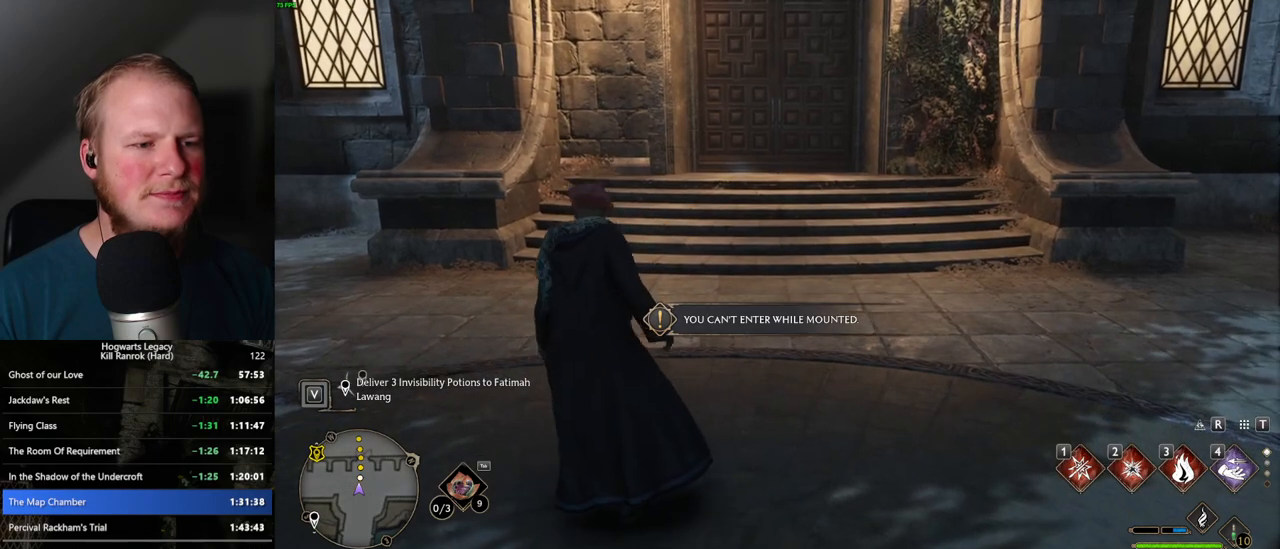
{"keys": [], "mouse": [], "events": []}
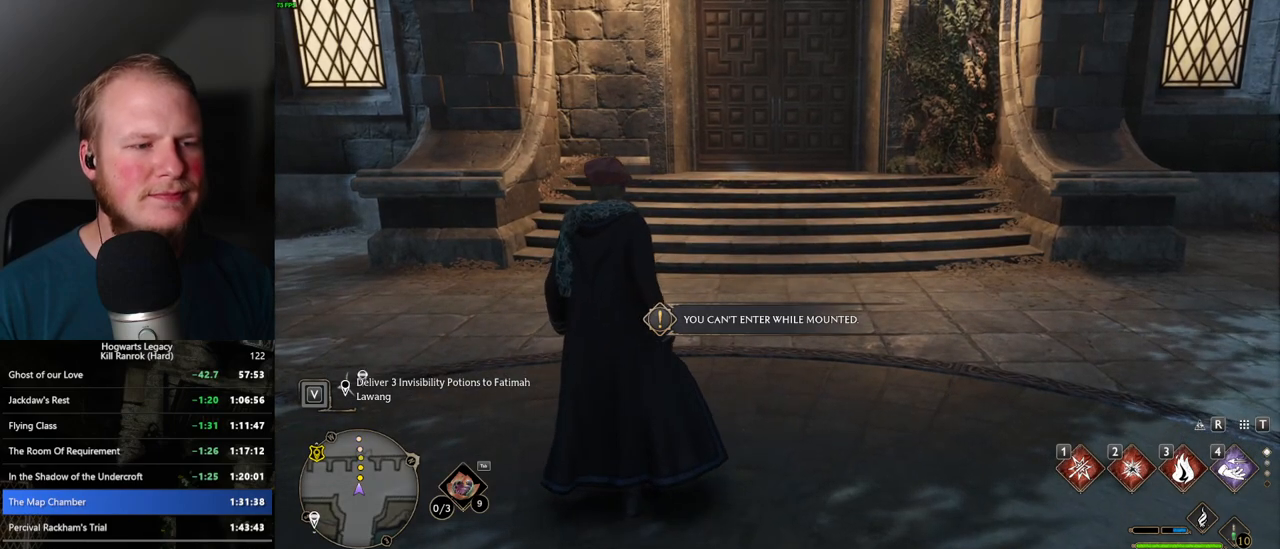
{"keys": ["tab"], "mouse": [], "events": [[434, "tab", "down"]]}
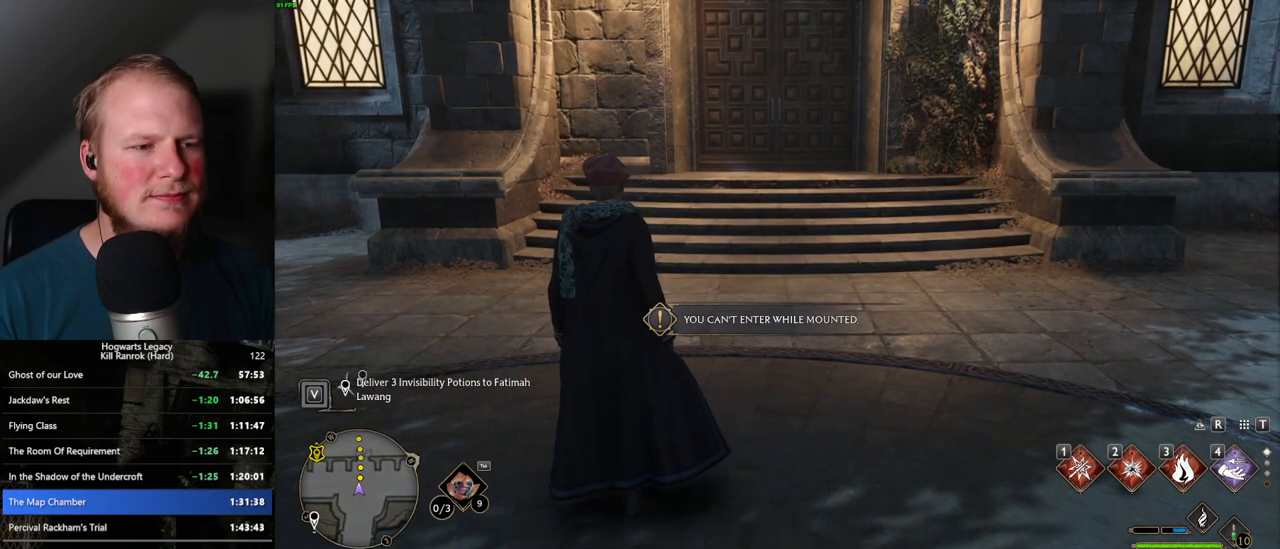
{"keys": [], "mouse": [], "events": [[334, "3", "down"], [450, "3", "up"], [484, "tab", "up"]]}
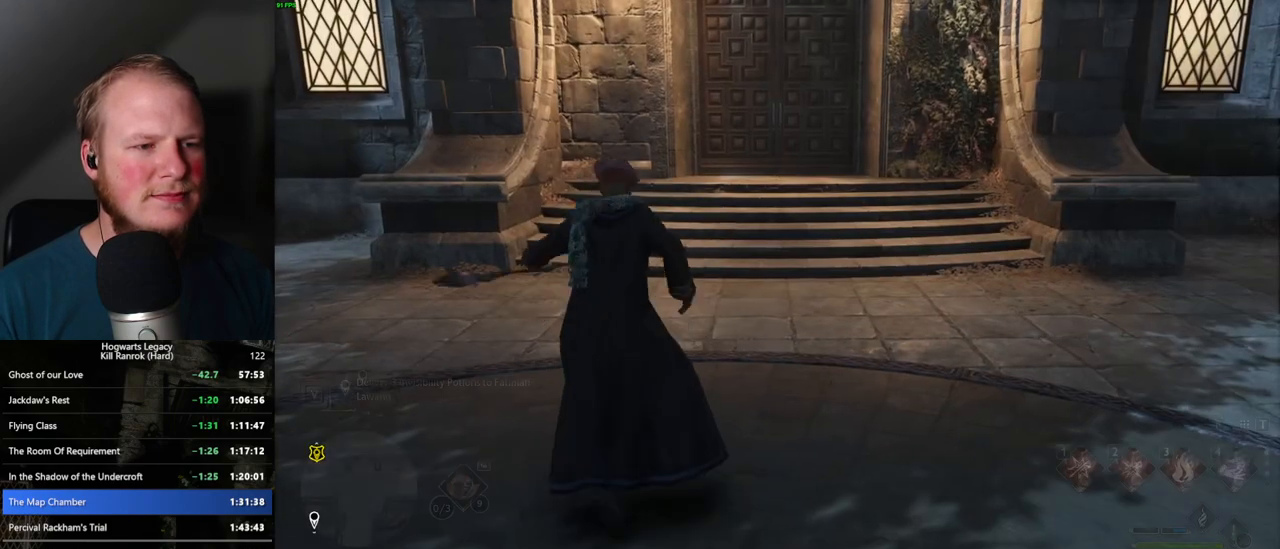
{"keys": [], "mouse": [], "events": []}
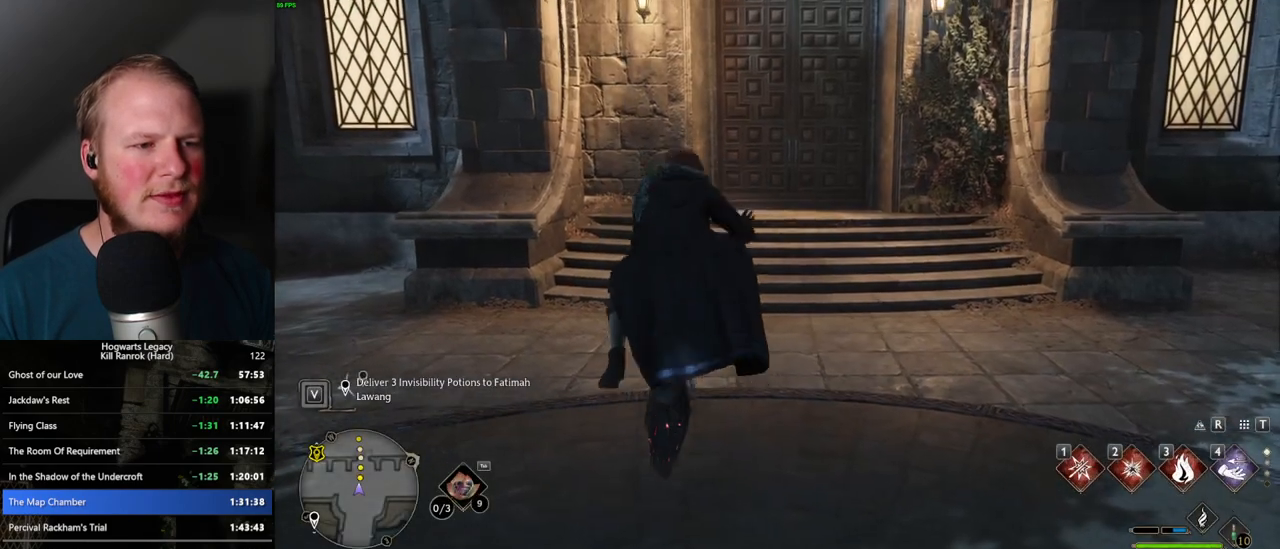
{"keys": [], "mouse": [], "events": [[184, "b", "down"], [434, "b", "up"]]}
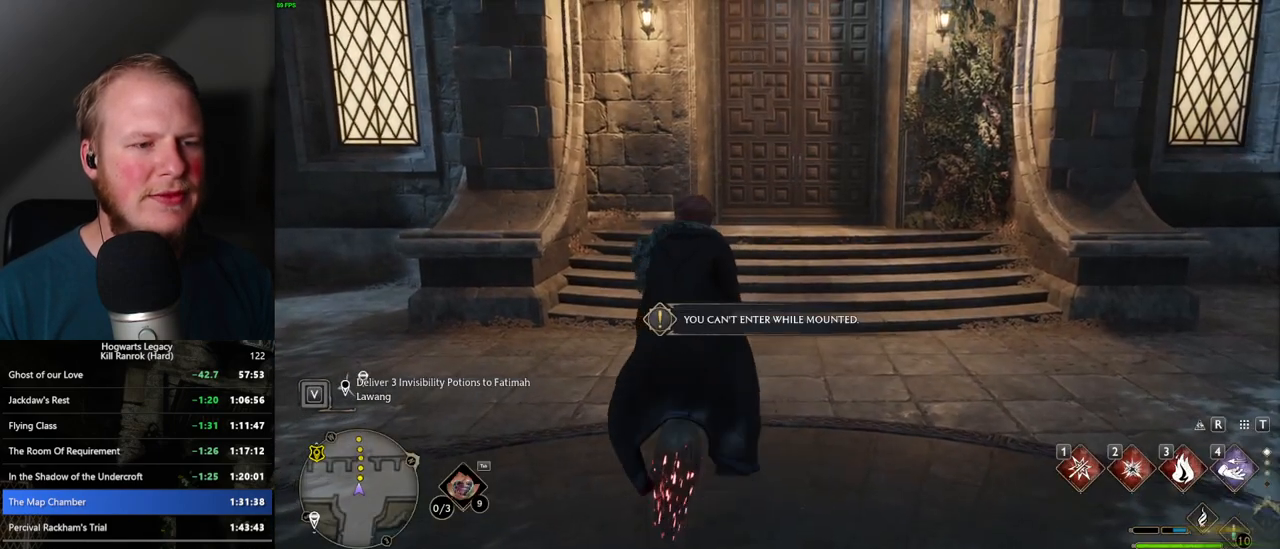
{"keys": [], "mouse": [], "events": []}
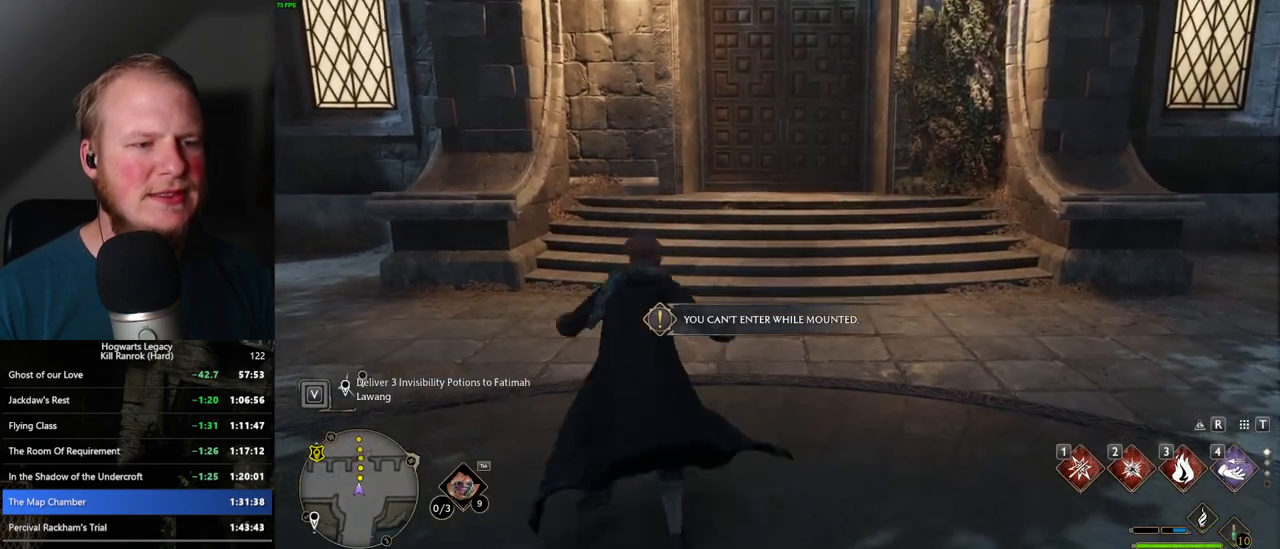
{"keys": [], "mouse": [], "events": []}
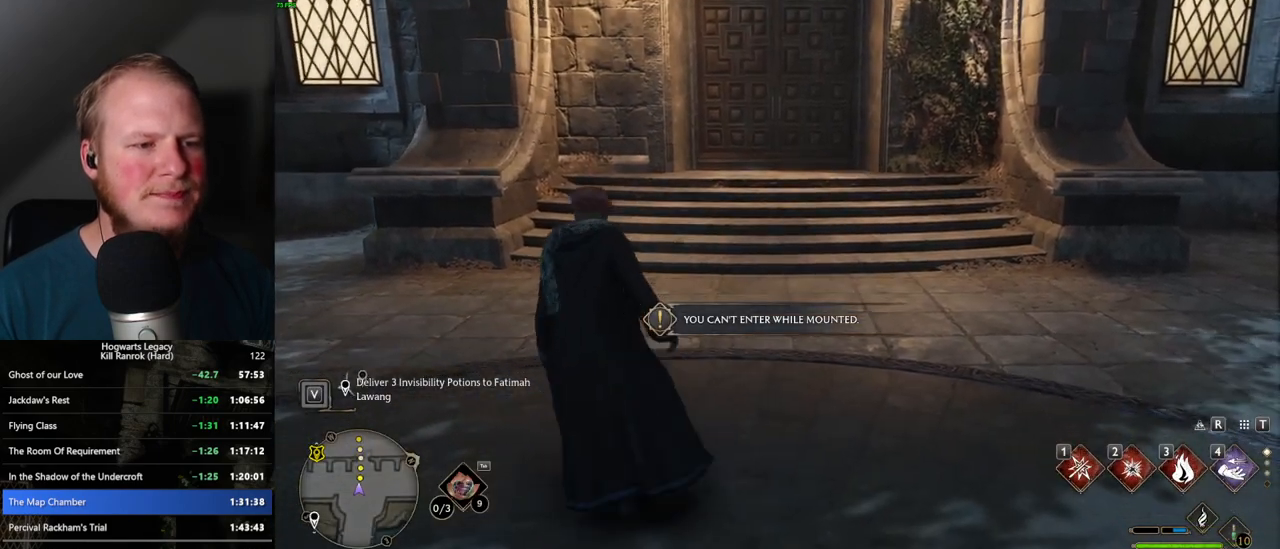
{"keys": [], "mouse": [], "events": []}
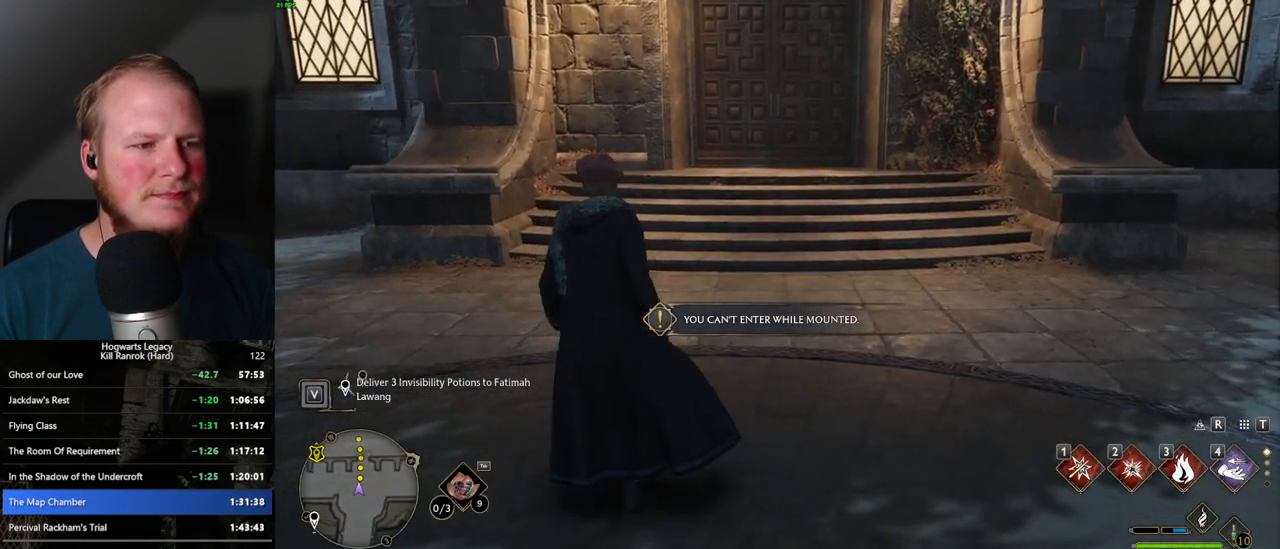
{"keys": ["tab"], "mouse": [], "events": [[334, "tab", "down"]]}
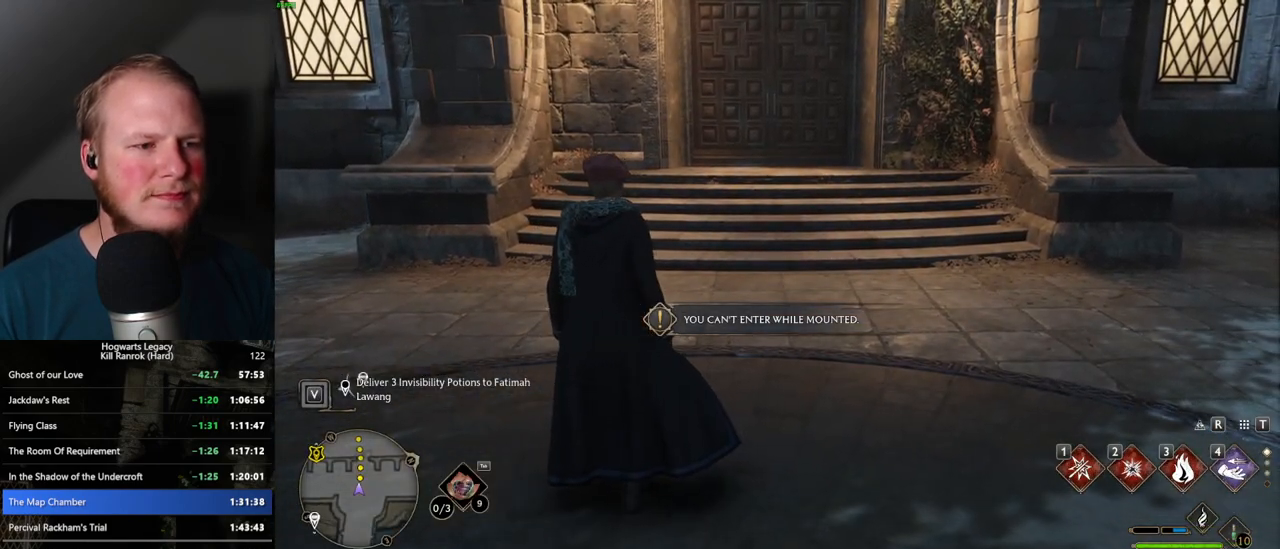
{"keys": [], "mouse": [], "events": [[267, "3", "down"], [384, "3", "up"], [400, "tab", "up"]]}
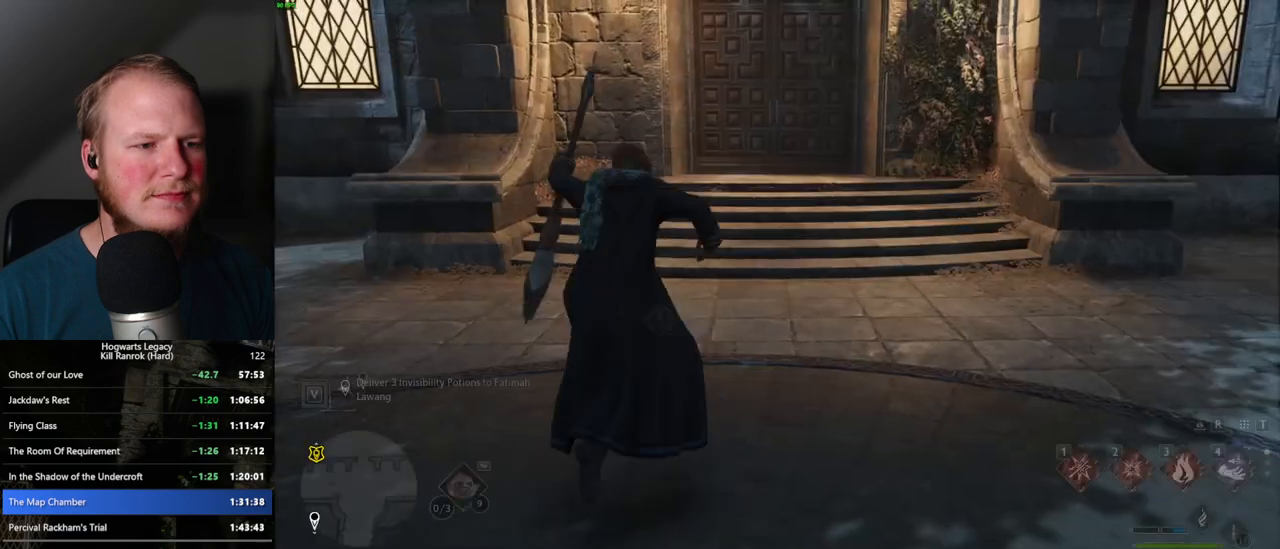
{"keys": [], "mouse": [], "events": []}
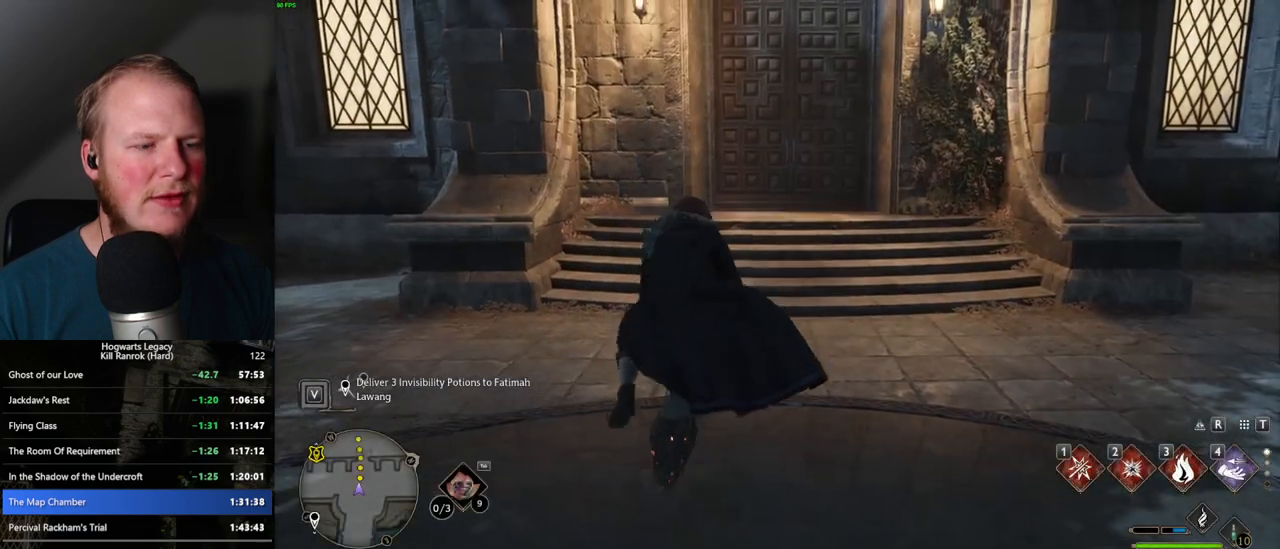
{"keys": [], "mouse": [], "events": [[150, "b", "down"], [384, "b", "up"]]}
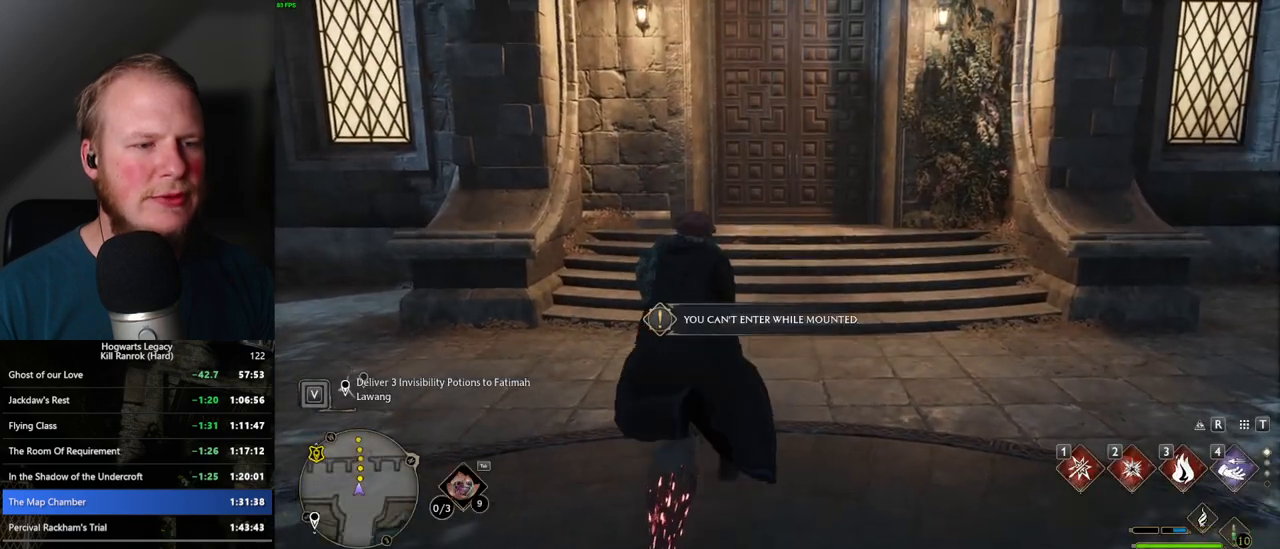
{"keys": [], "mouse": [], "events": []}
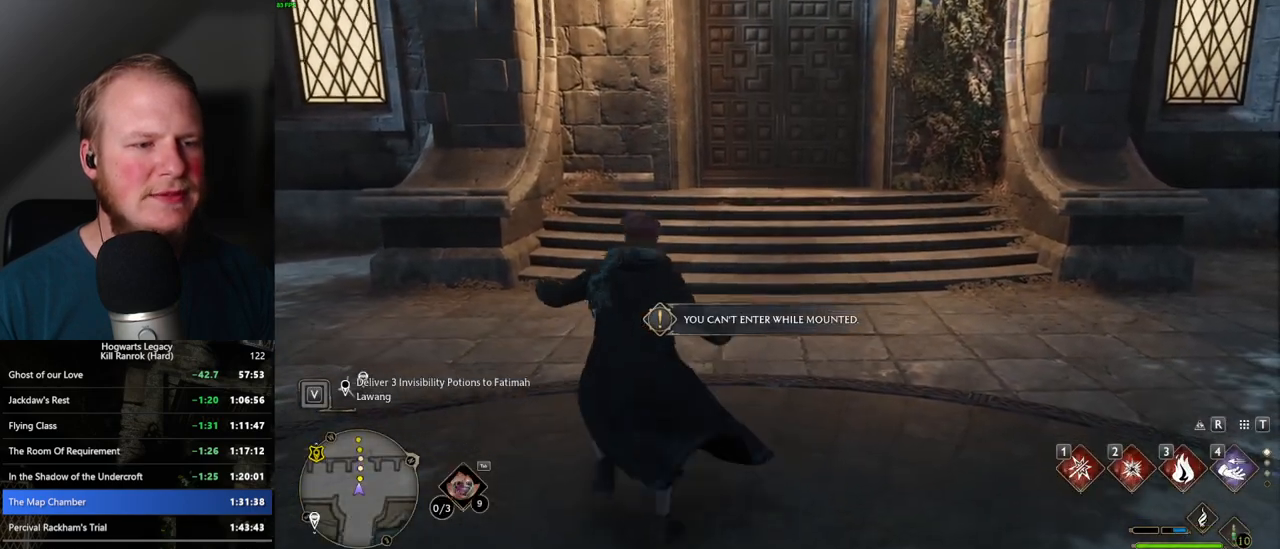
{"keys": [], "mouse": [], "events": []}
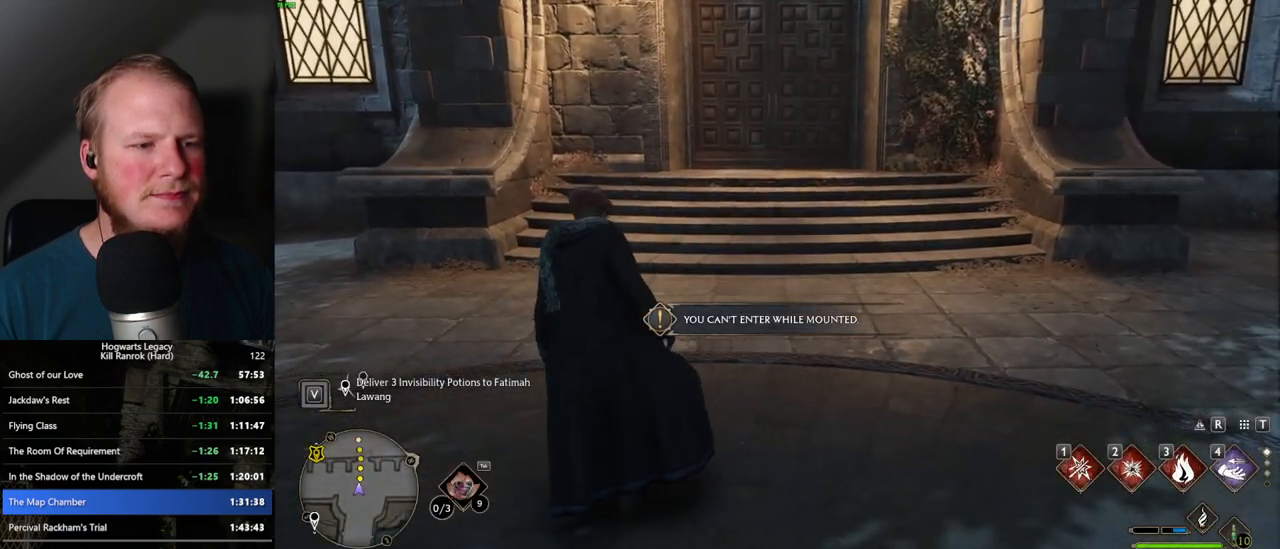
{"keys": [], "mouse": [], "events": []}
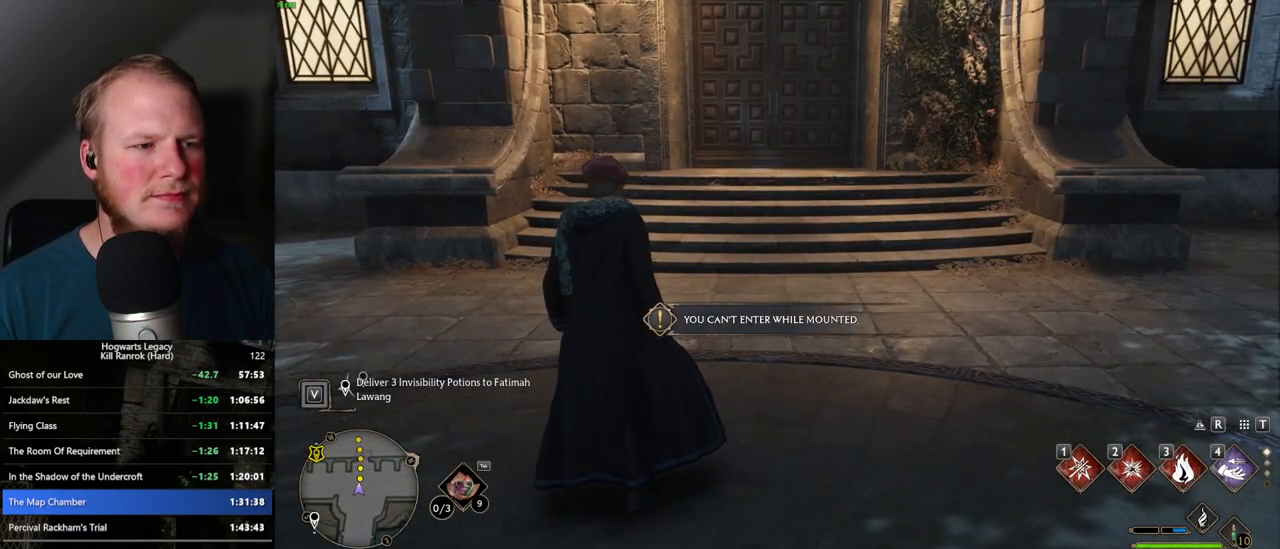
{"keys": ["tab"], "mouse": [], "events": [[200, "tab", "down"]]}
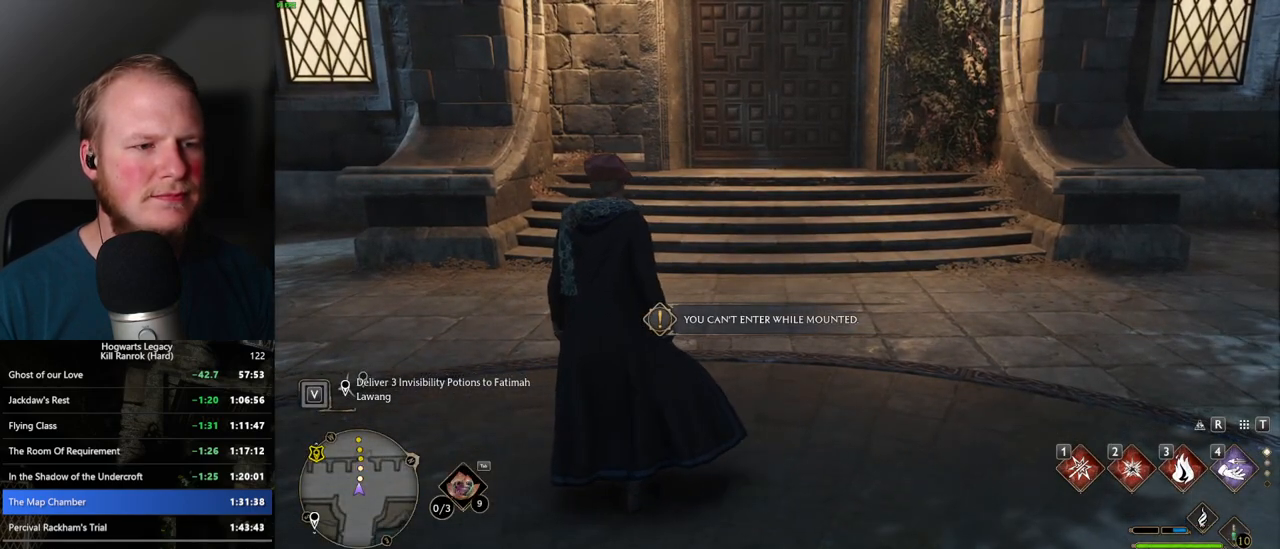
{"keys": [], "mouse": [], "events": [[184, "3", "down"], [267, "3", "up"], [317, "tab", "up"]]}
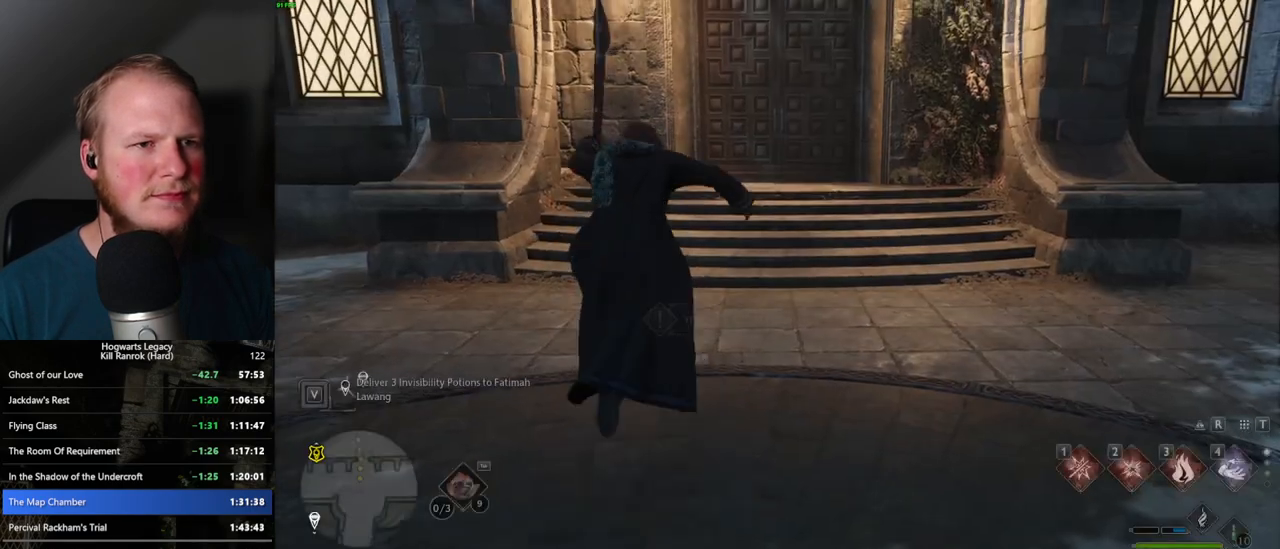
{"keys": [], "mouse": [], "events": []}
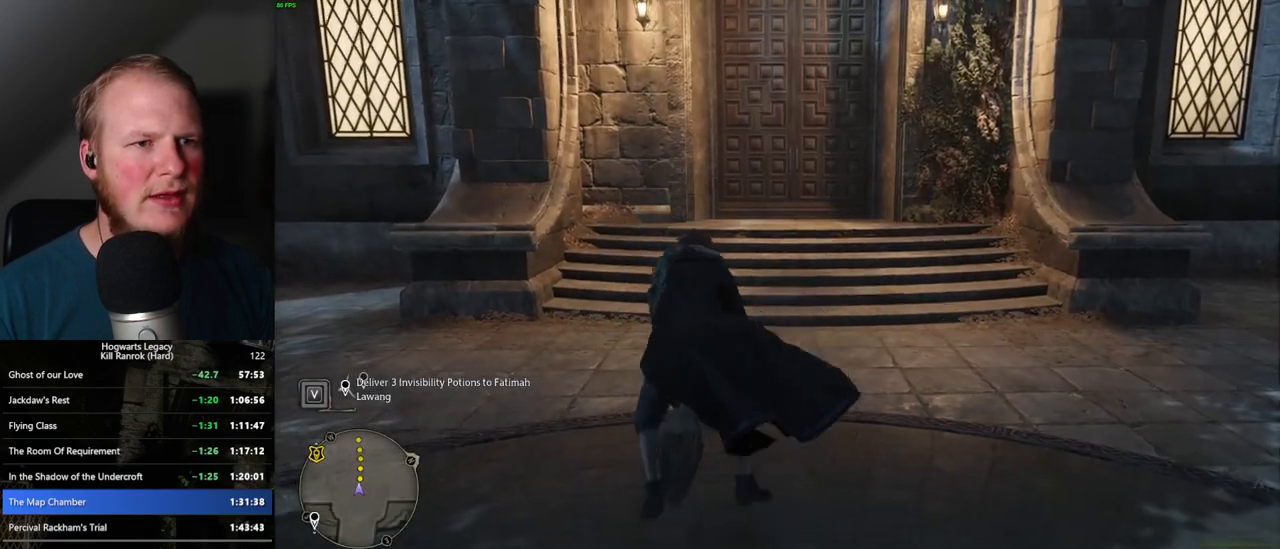
{"keys": [], "mouse": [], "events": [[100, "b", "down"], [267, "b", "up"]]}
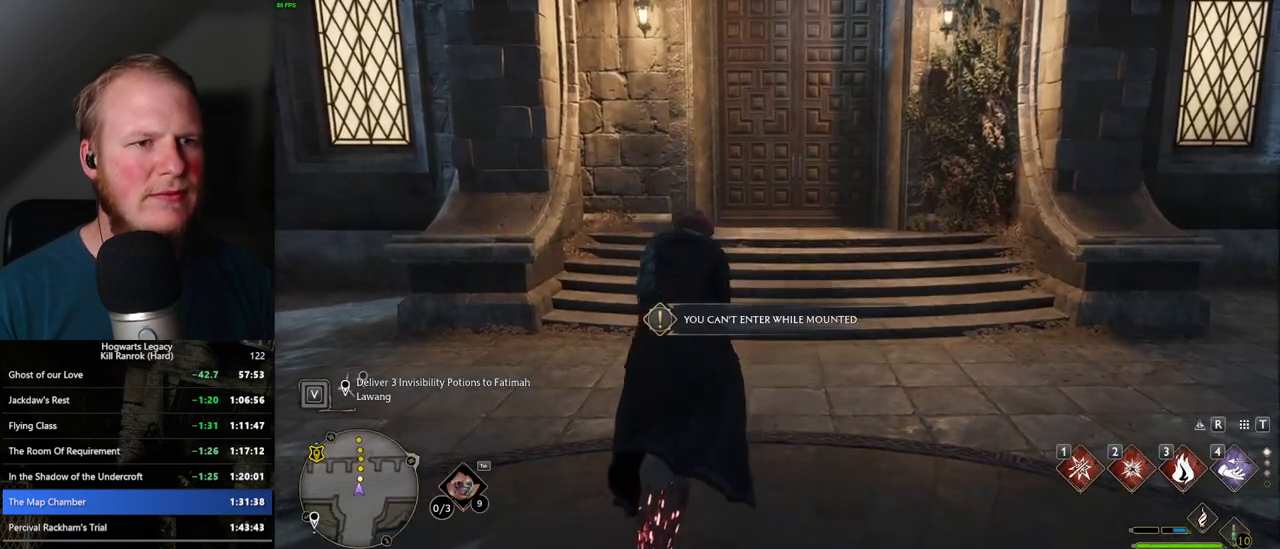
{"keys": [], "mouse": [], "events": []}
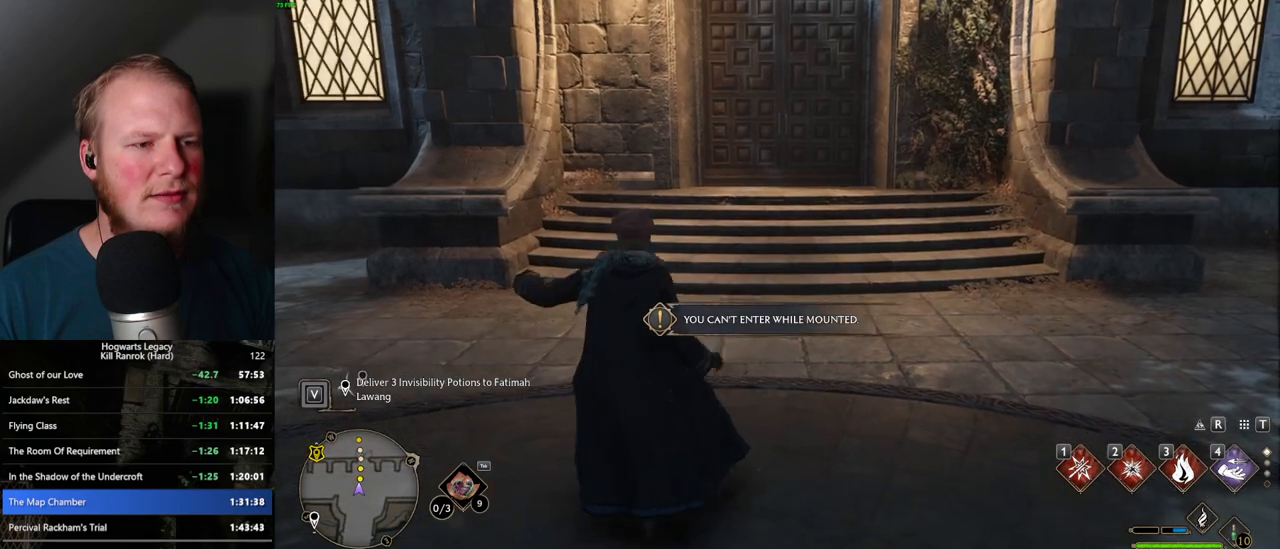
{"keys": [], "mouse": [], "events": []}
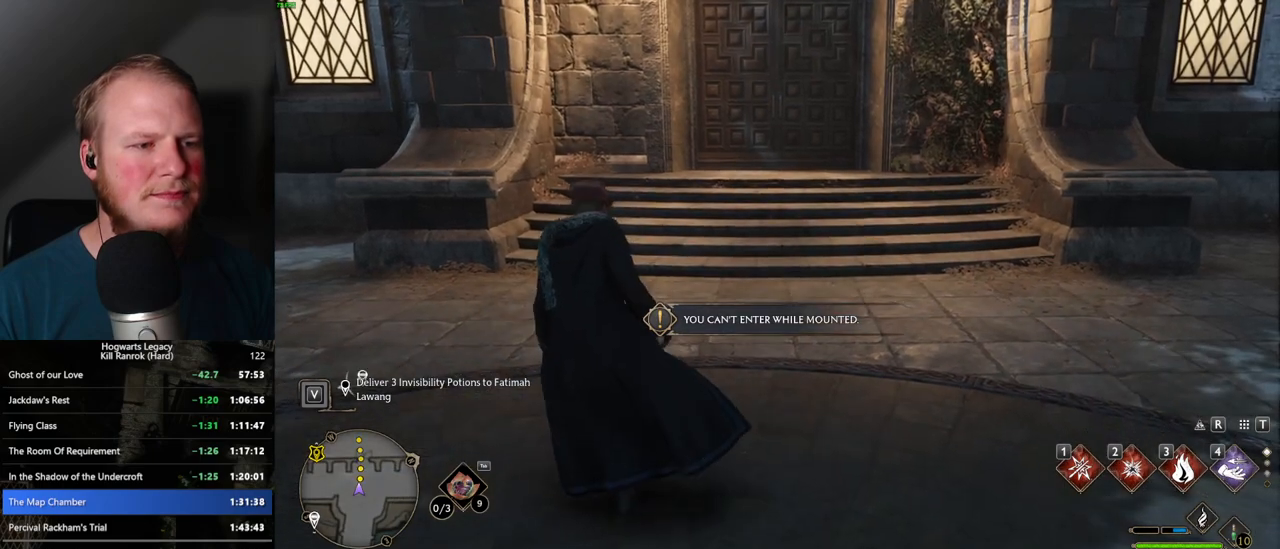
{"keys": [], "mouse": [], "events": []}
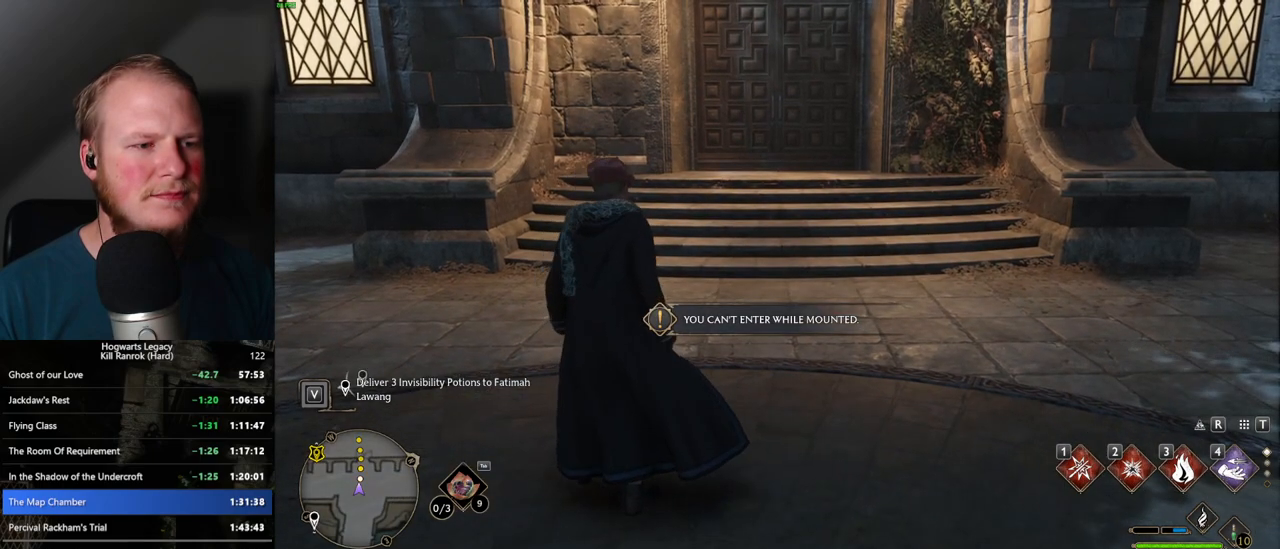
{"keys": ["tab"], "mouse": [], "events": [[150, "tab", "down"]]}
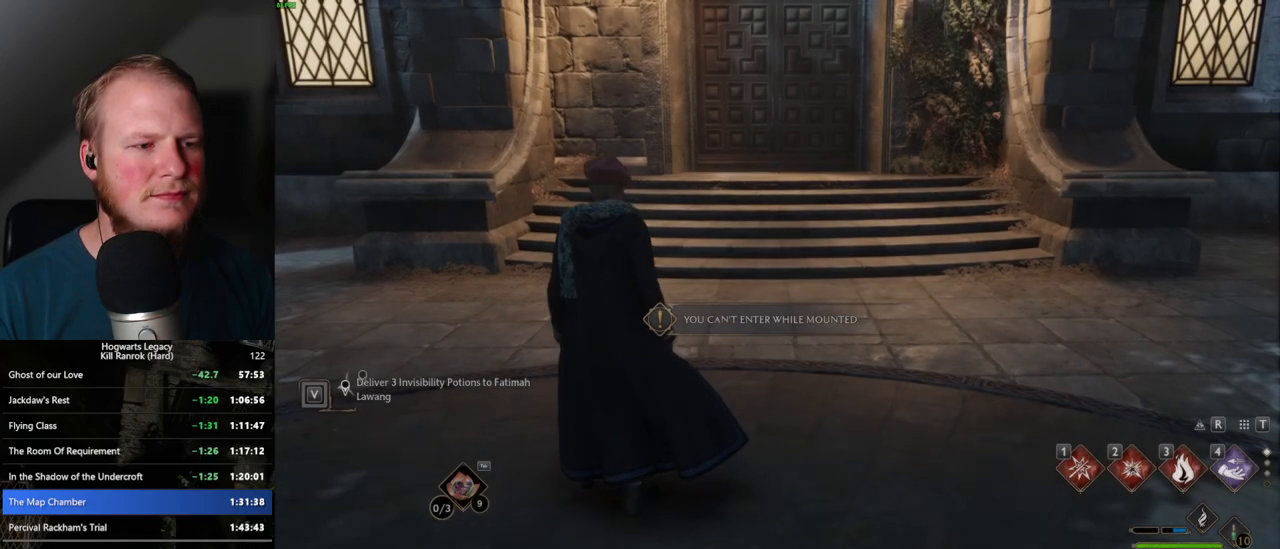
{"keys": [], "mouse": [], "events": [[134, "3", "down"], [267, "3", "up"], [284, "tab", "up"]]}